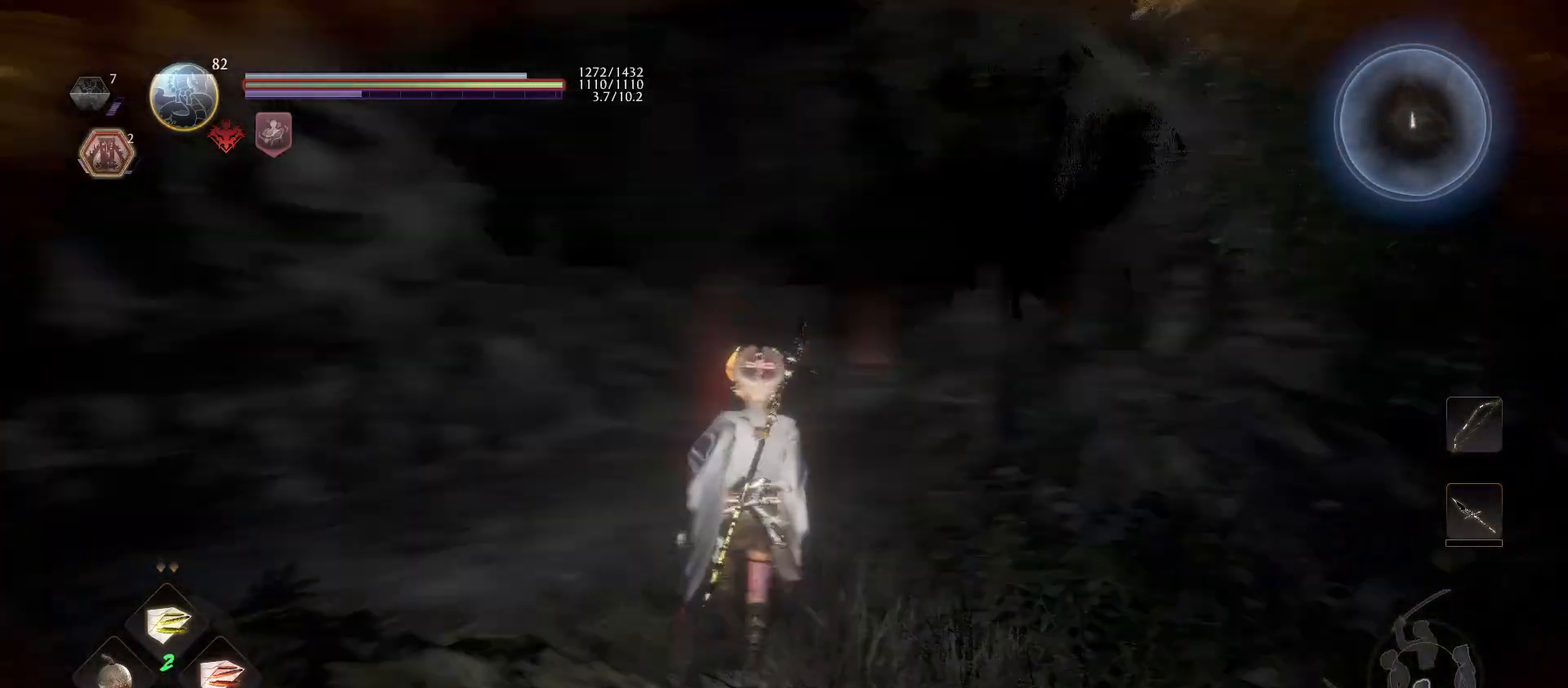
Gameplay with a controller (PlayStation layout); each line is a JSON object with the inputs held at the frame after it. "events" lists button and stick changes between this image and that frame as [ms after this image, input, new state], when the widget could be followed in between.
{"buttons": [], "left_stick": "up", "right_stick": "center", "events": [[100, "right_stick", "center"]]}
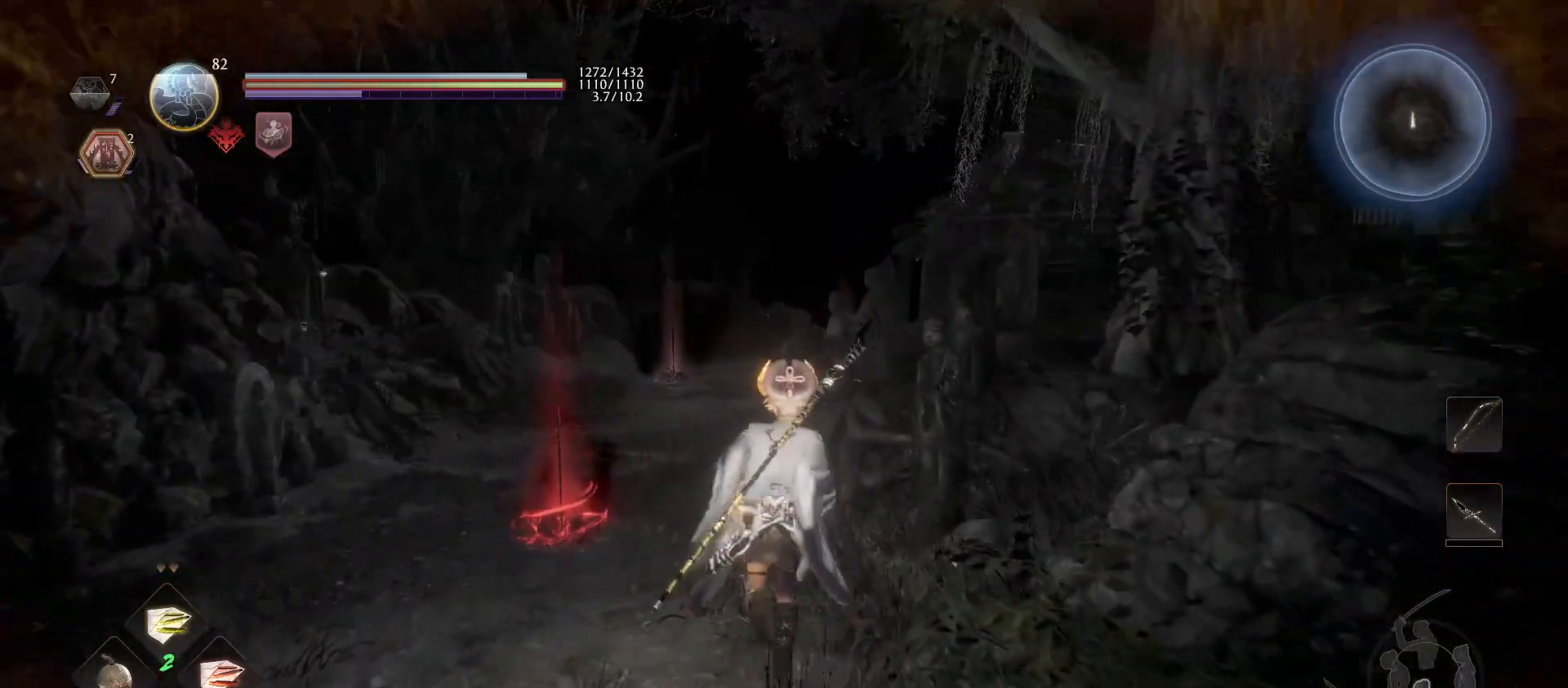
{"buttons": [], "left_stick": "center", "right_stick": "center", "events": [[133, "R1", "down"], [133, "left_stick", "center"], [267, "DPAD_RIGHT", "down"], [300, "DPAD_RIGHT", "up"], [467, "R1", "up"]]}
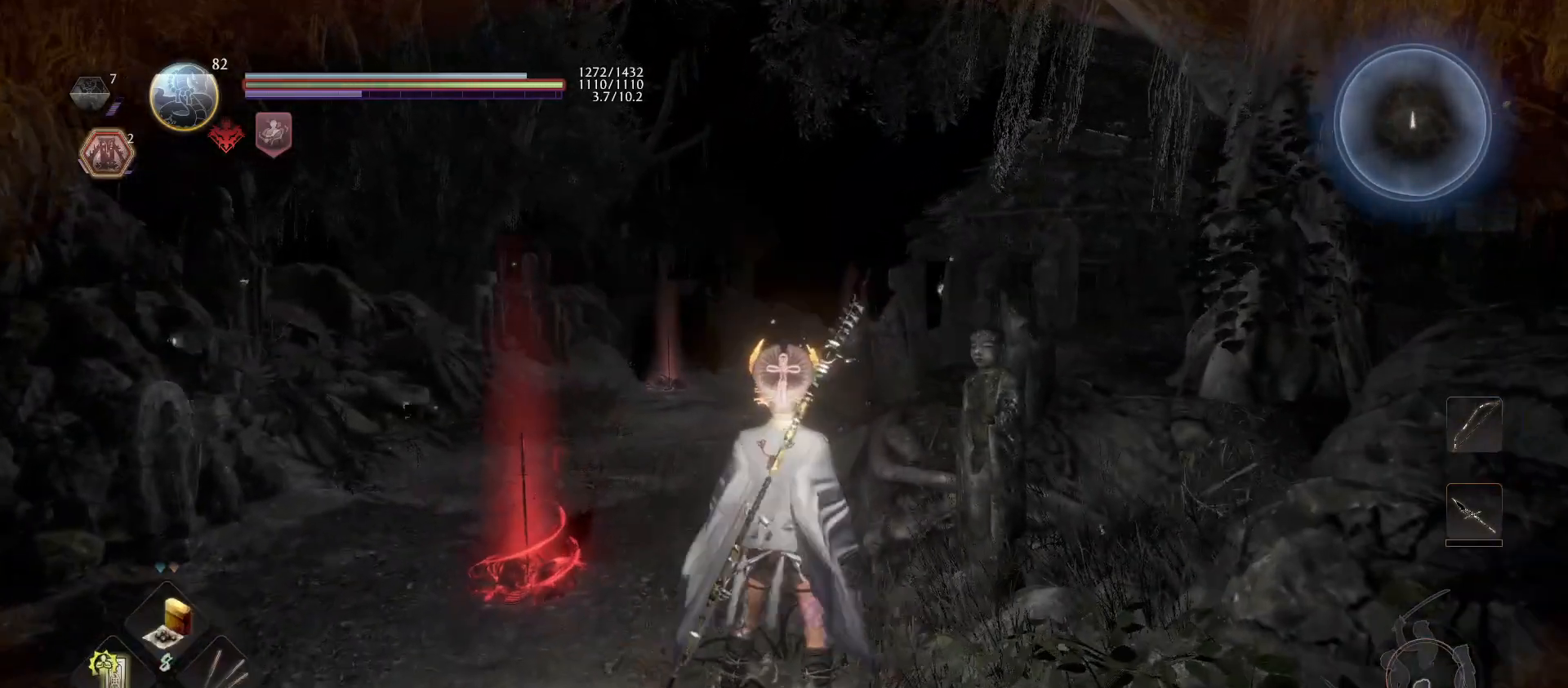
{"buttons": ["CROSS"], "left_stick": "up-left", "right_stick": "center", "events": [[100, "left_stick", "up-left"], [333, "CROSS", "down"]]}
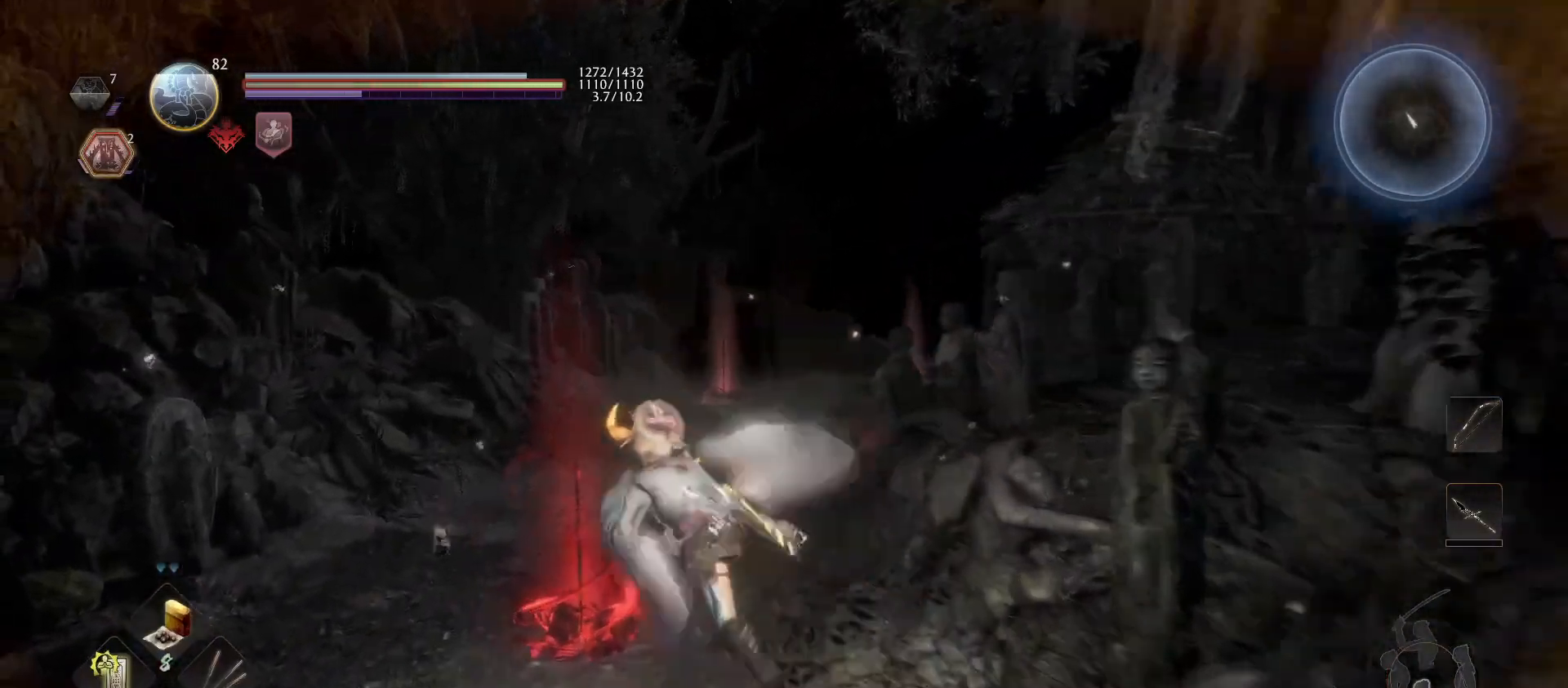
{"buttons": [], "left_stick": "up", "right_stick": "down-right", "events": [[33, "left_stick", "up"], [200, "CROSS", "up"], [400, "right_stick", "down-right"]]}
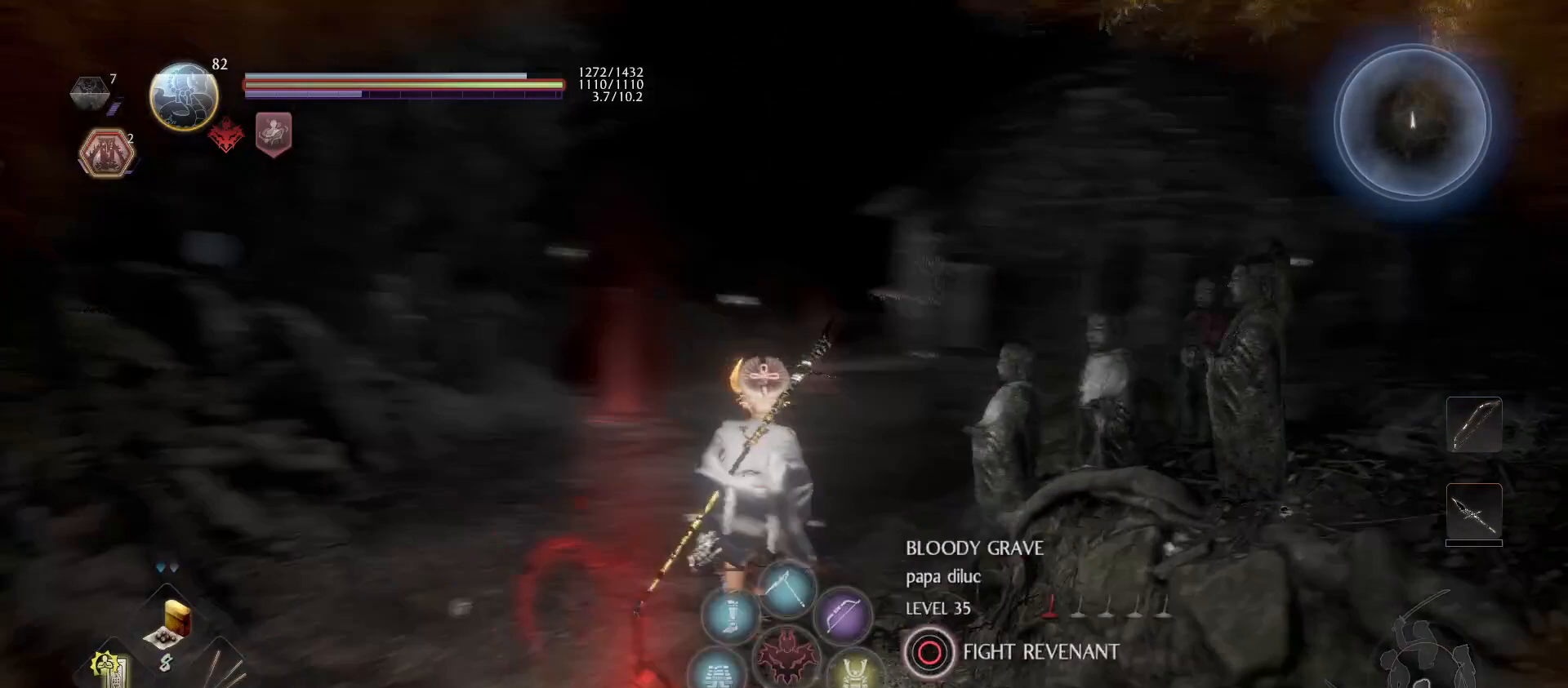
{"buttons": [], "left_stick": "up", "right_stick": "center", "events": [[100, "right_stick", "center"]]}
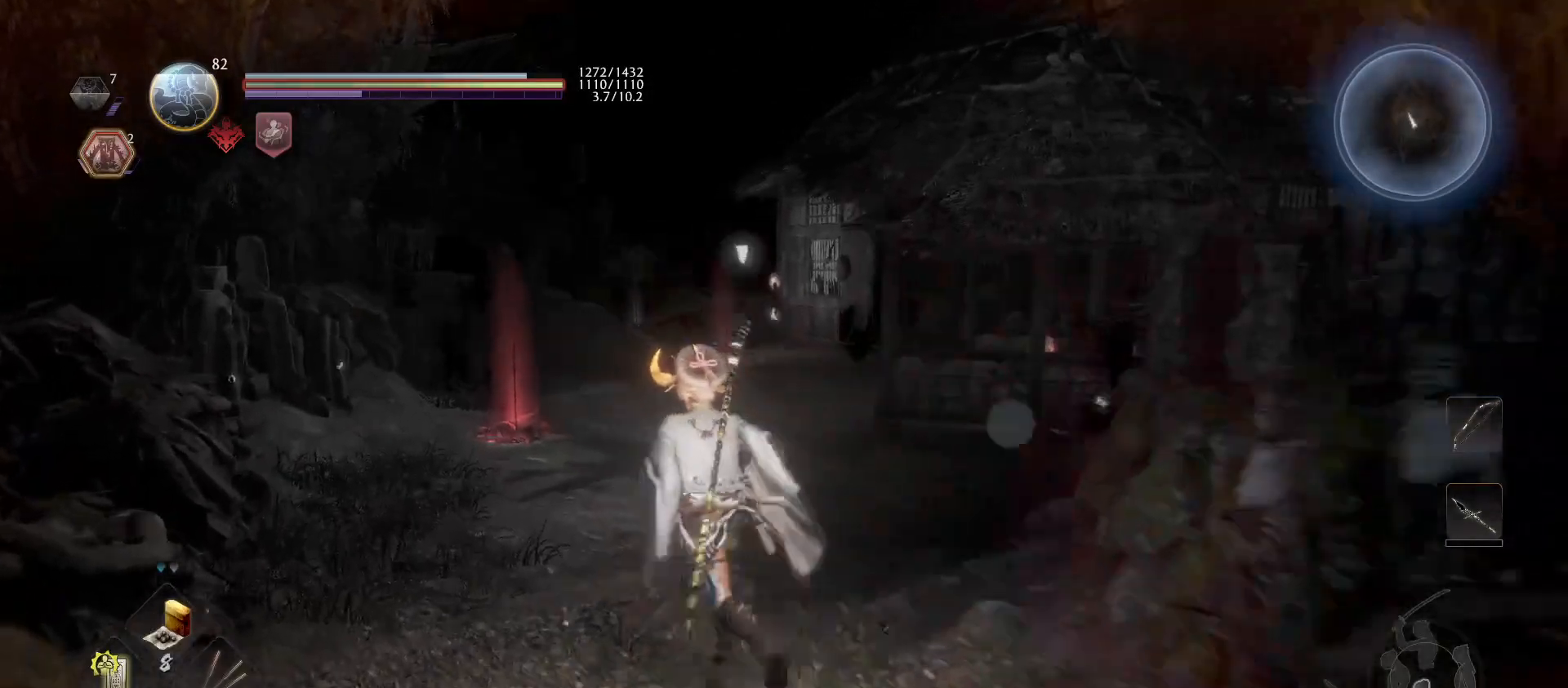
{"buttons": [], "left_stick": "up", "right_stick": "center", "events": [[167, "right_stick", "left"], [433, "right_stick", "center"]]}
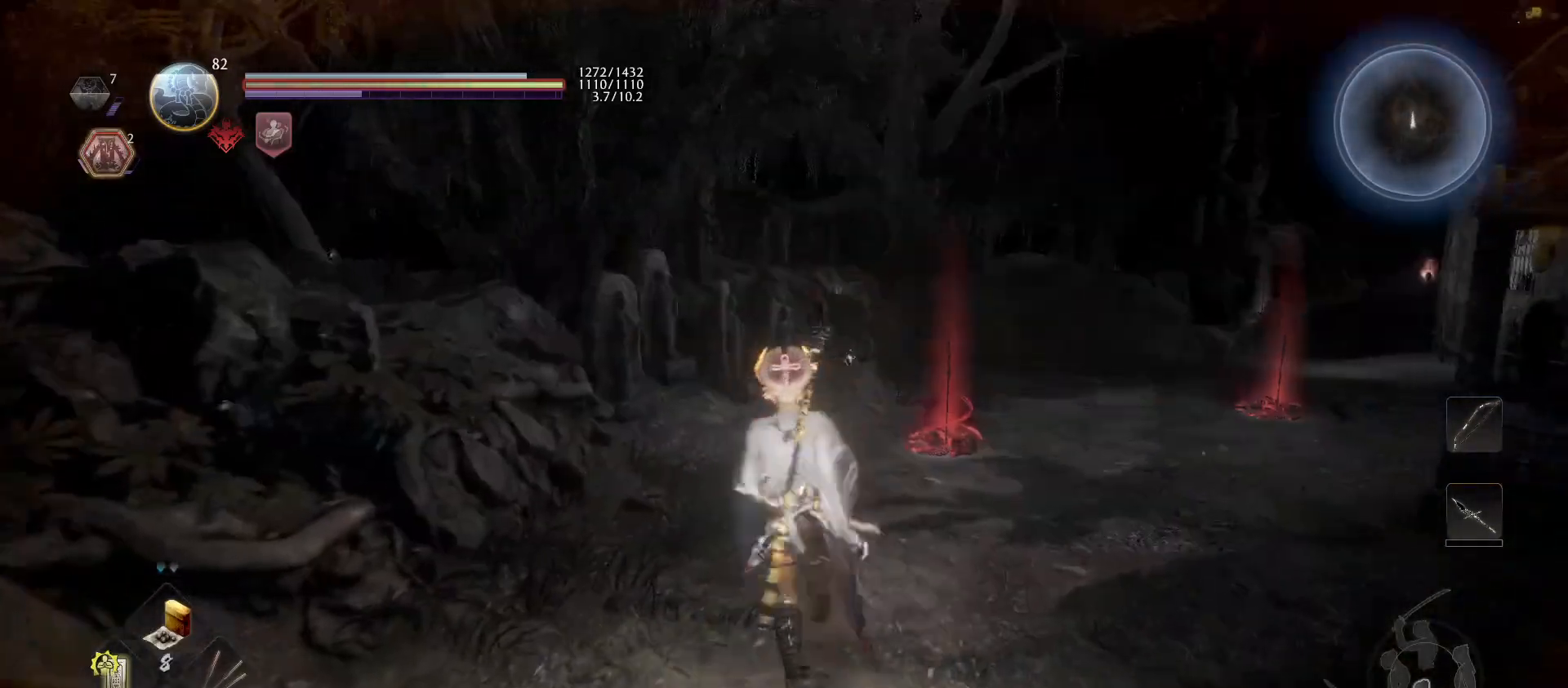
{"buttons": [], "left_stick": "up", "right_stick": "down-right", "events": [[433, "right_stick", "down-right"]]}
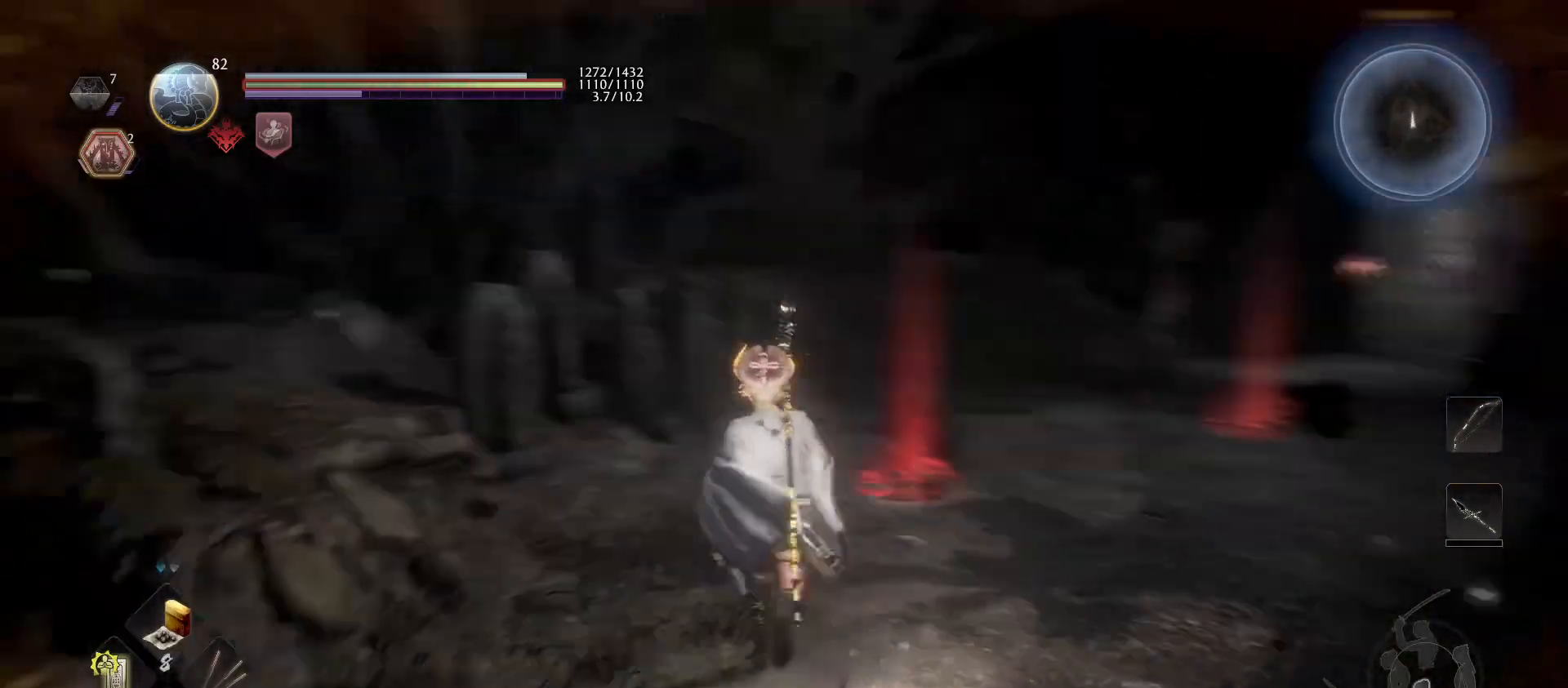
{"buttons": [], "left_stick": "up", "right_stick": "center", "events": [[367, "right_stick", "center"]]}
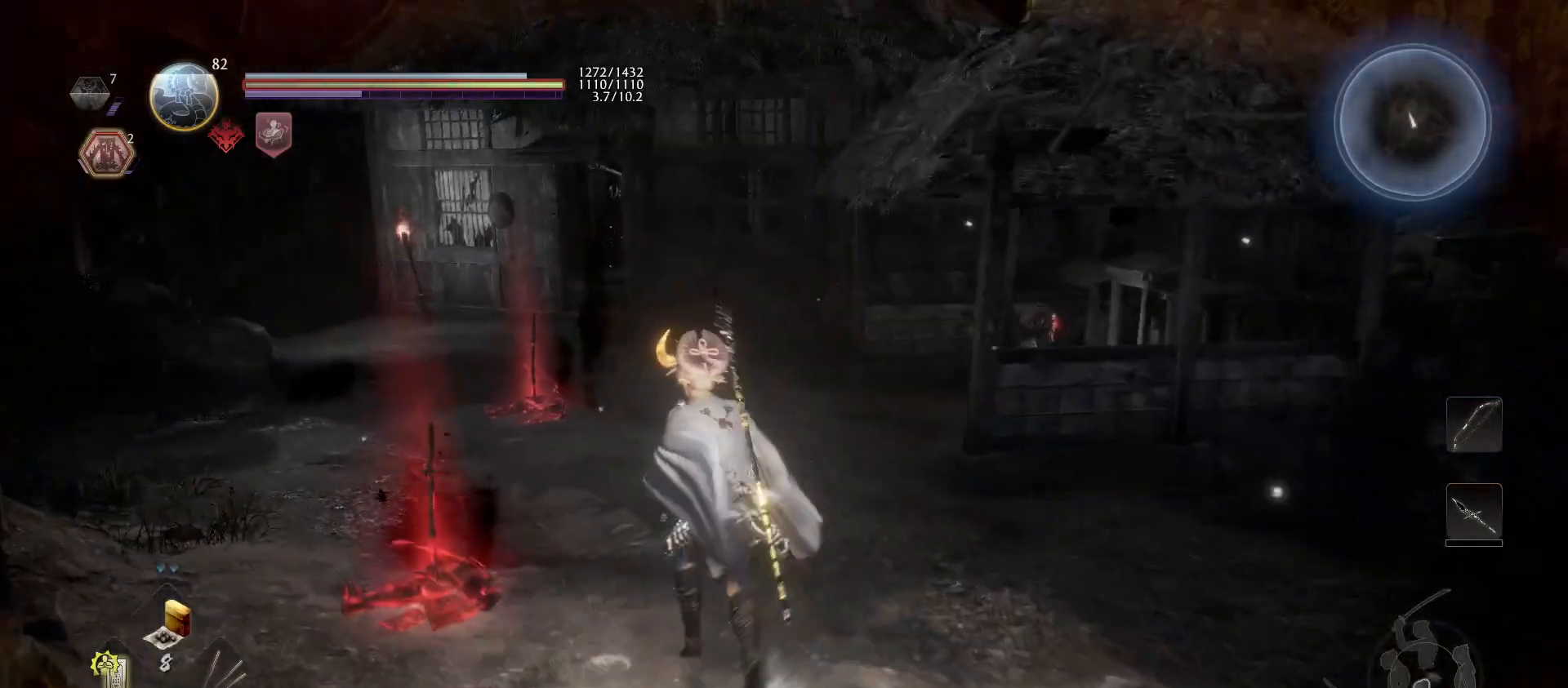
{"buttons": [], "left_stick": "up", "right_stick": "down-right", "events": [[400, "right_stick", "down-right"]]}
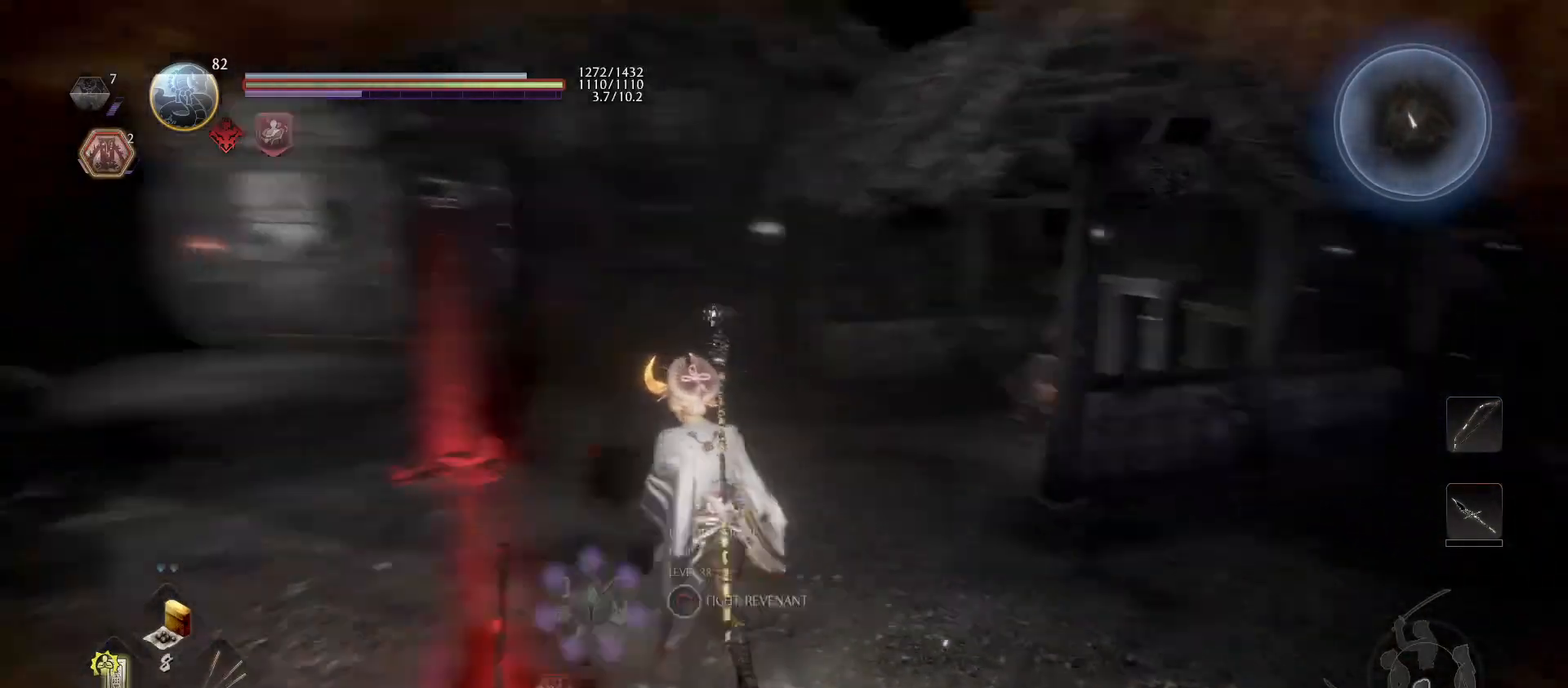
{"buttons": ["L1"], "left_stick": "up", "right_stick": "center", "events": [[67, "L1", "down"], [100, "right_stick", "center"]]}
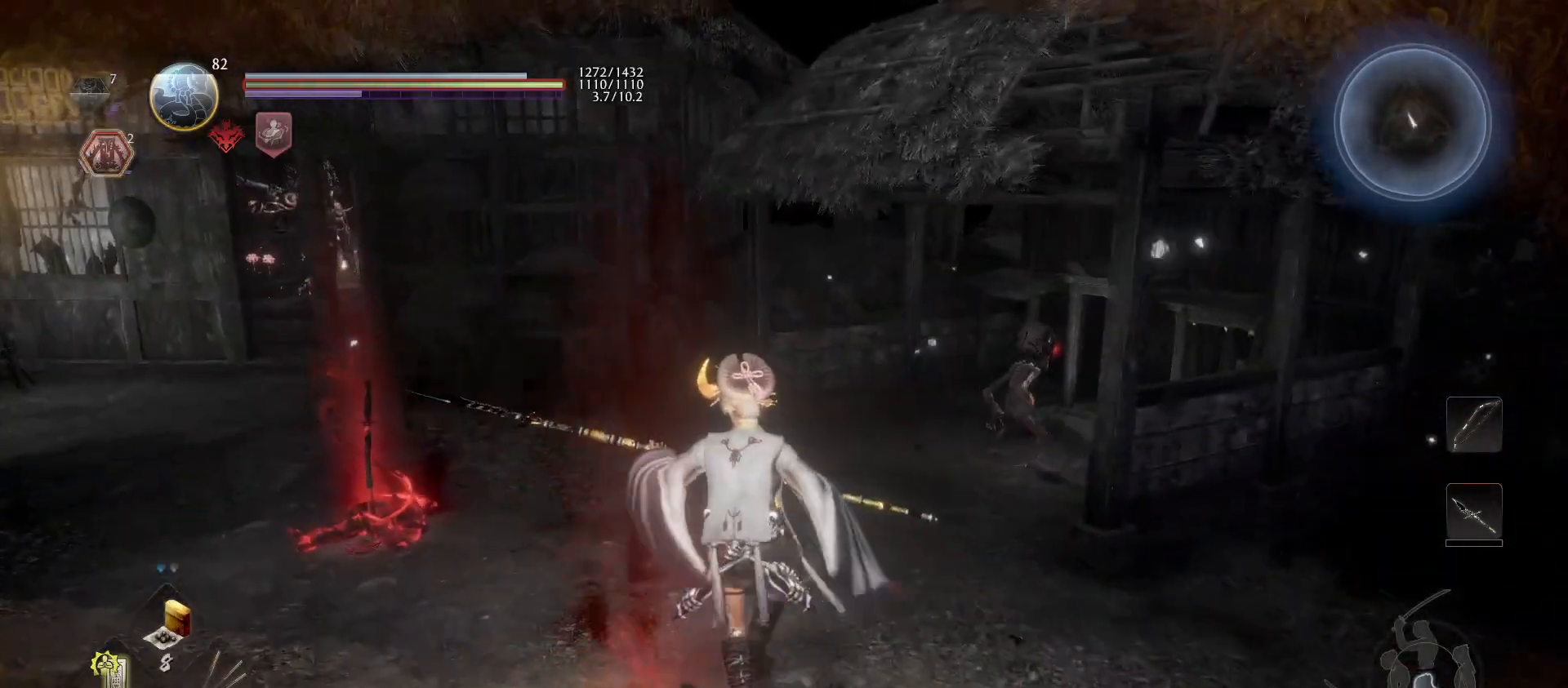
{"buttons": ["L1"], "left_stick": "up", "right_stick": "center", "events": [[367, "R3", "down"], [467, "R3", "up"]]}
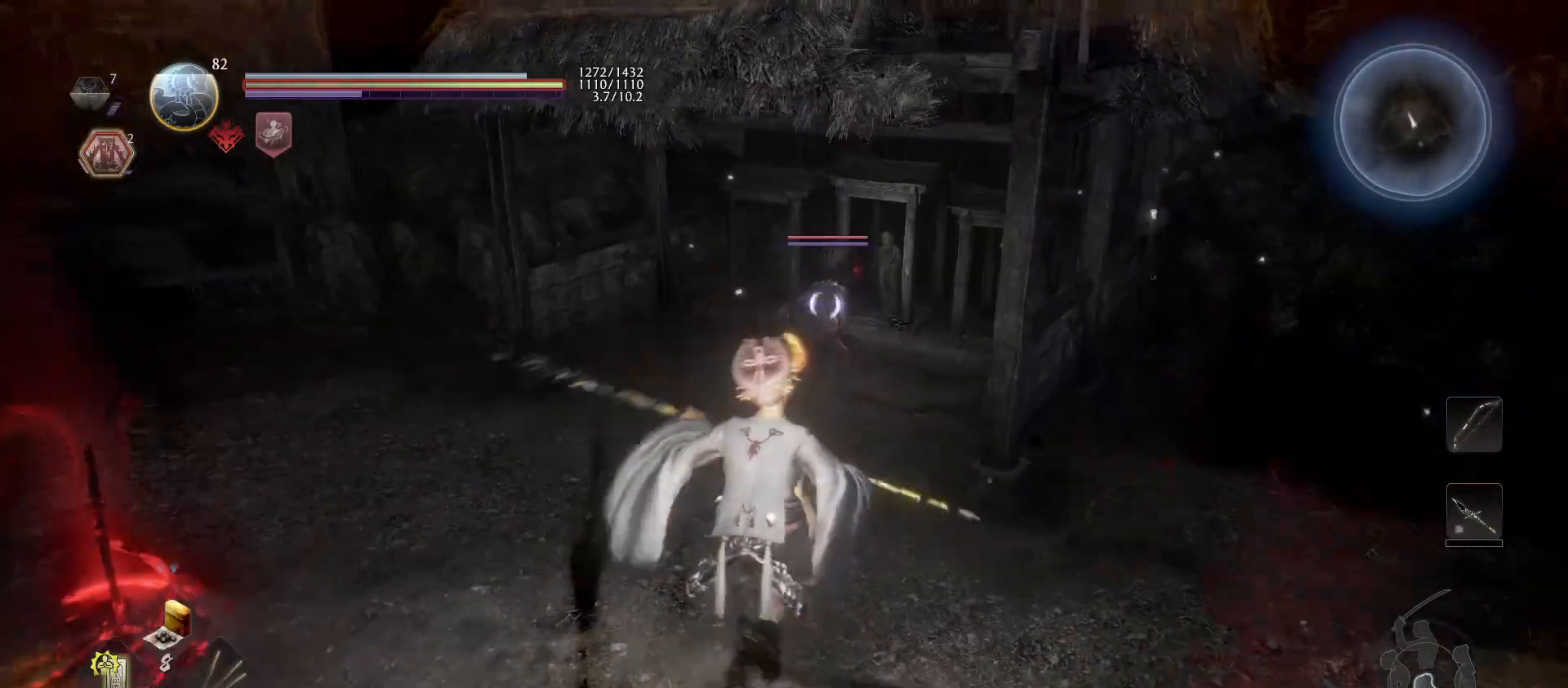
{"buttons": ["L1"], "left_stick": "up", "right_stick": "center", "events": []}
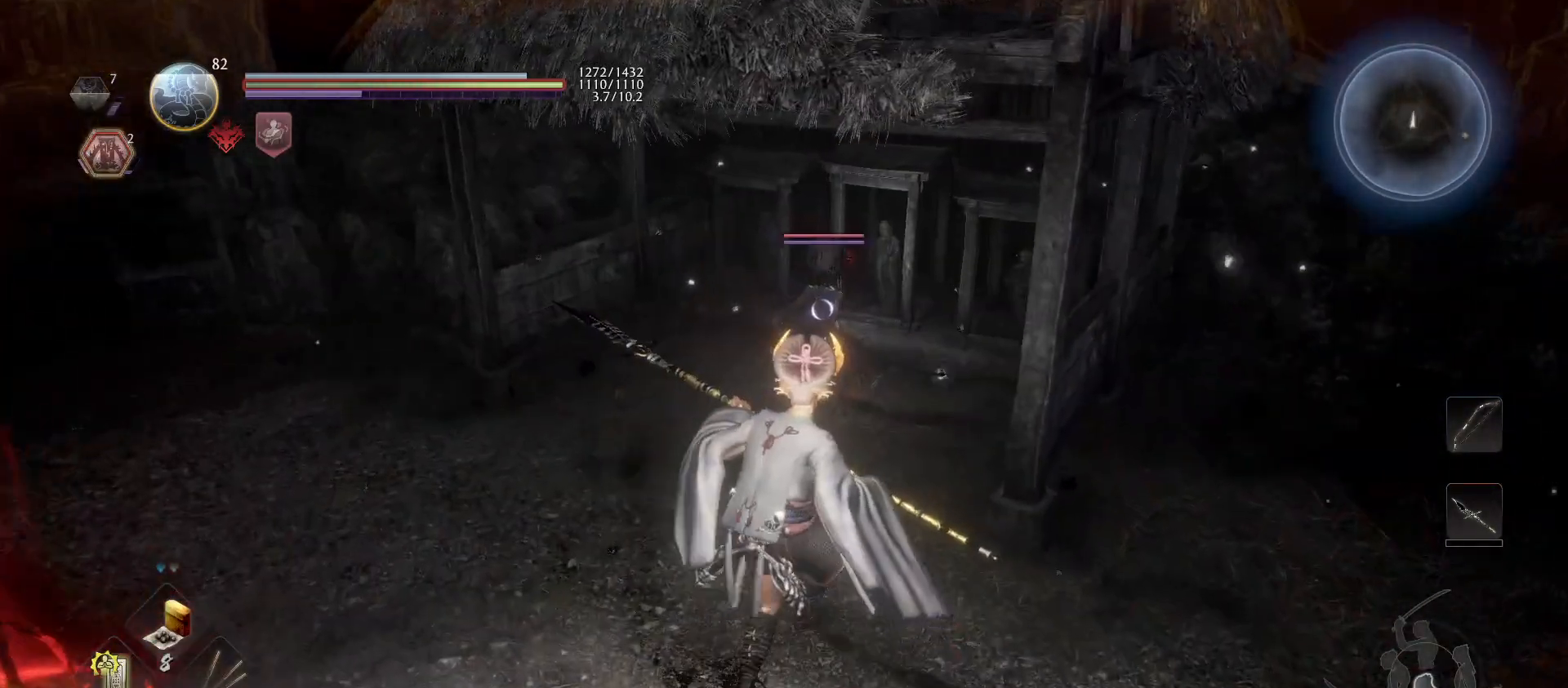
{"buttons": ["L1"], "left_stick": "up", "right_stick": "center", "events": []}
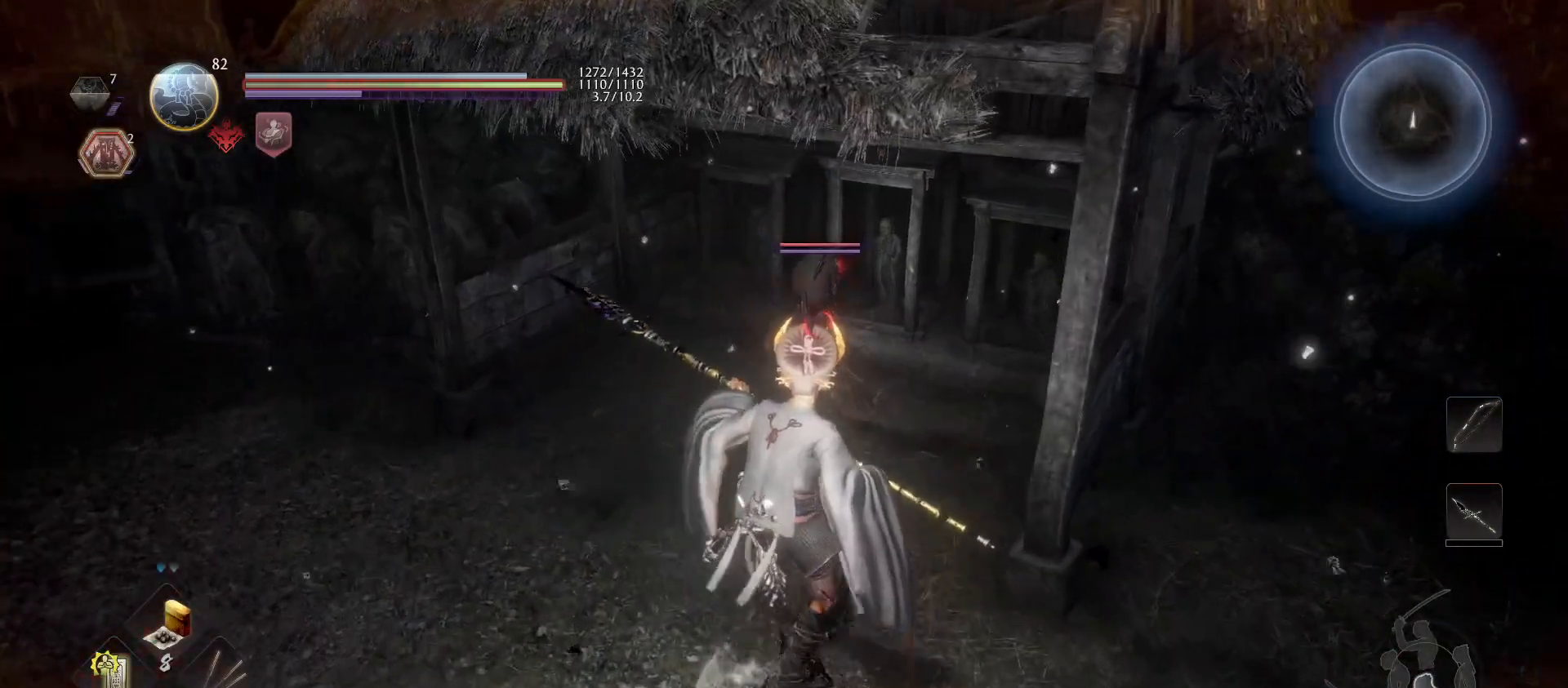
{"buttons": [], "left_stick": "center", "right_stick": "center", "events": [[167, "left_stick", "center"], [200, "L1", "up"], [333, "TRIANGLE", "down"], [467, "TRIANGLE", "up"]]}
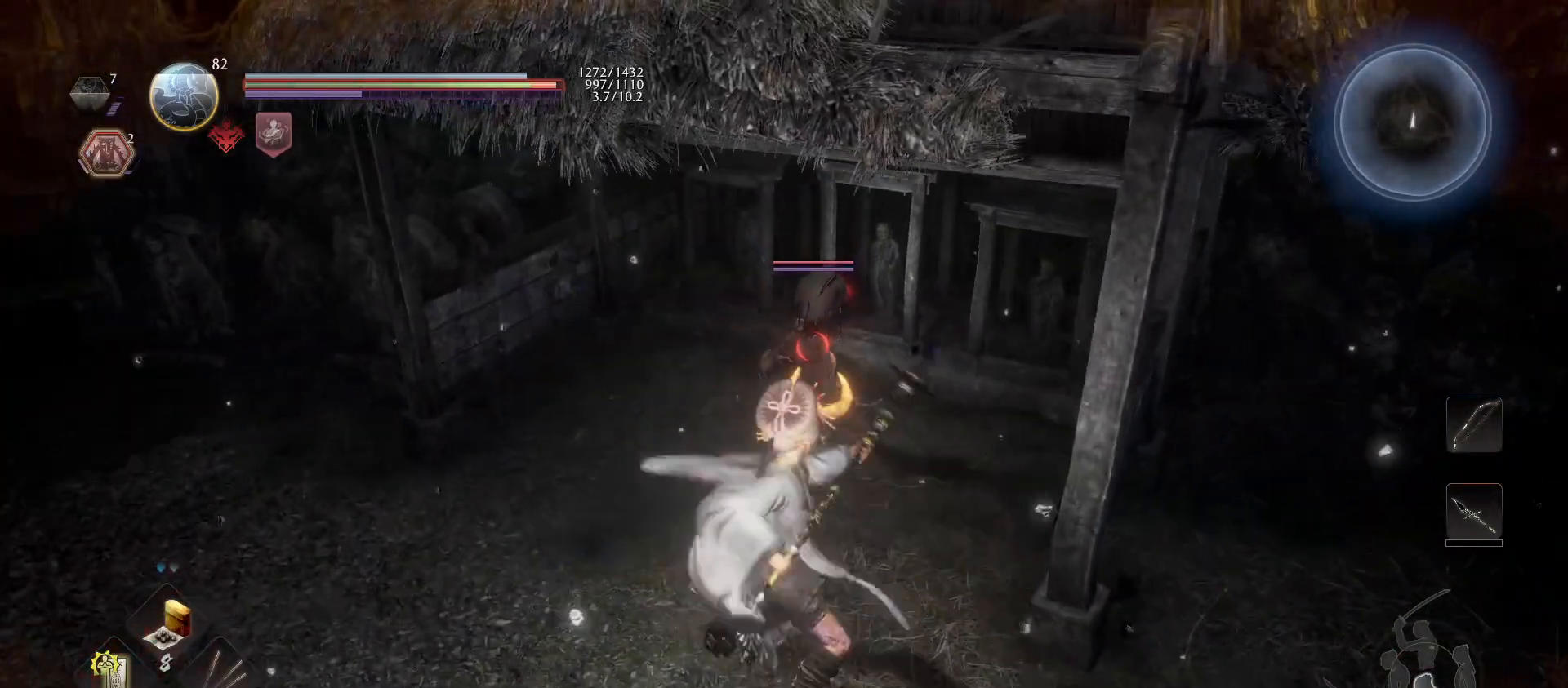
{"buttons": [], "left_stick": "center", "right_stick": "center", "events": []}
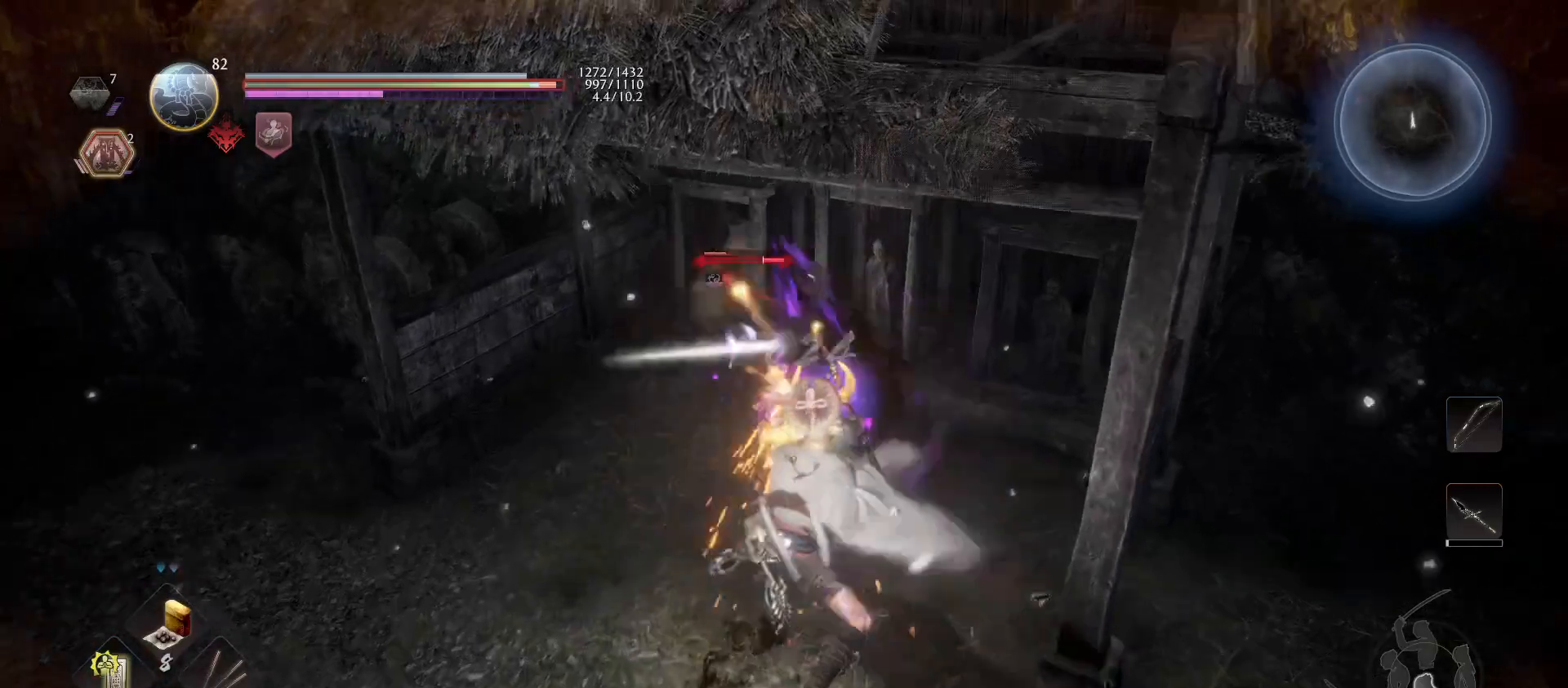
{"buttons": [], "left_stick": "left", "right_stick": "center", "events": [[167, "left_stick", "down-left"], [200, "CROSS", "down"], [333, "CROSS", "up"], [500, "left_stick", "left"]]}
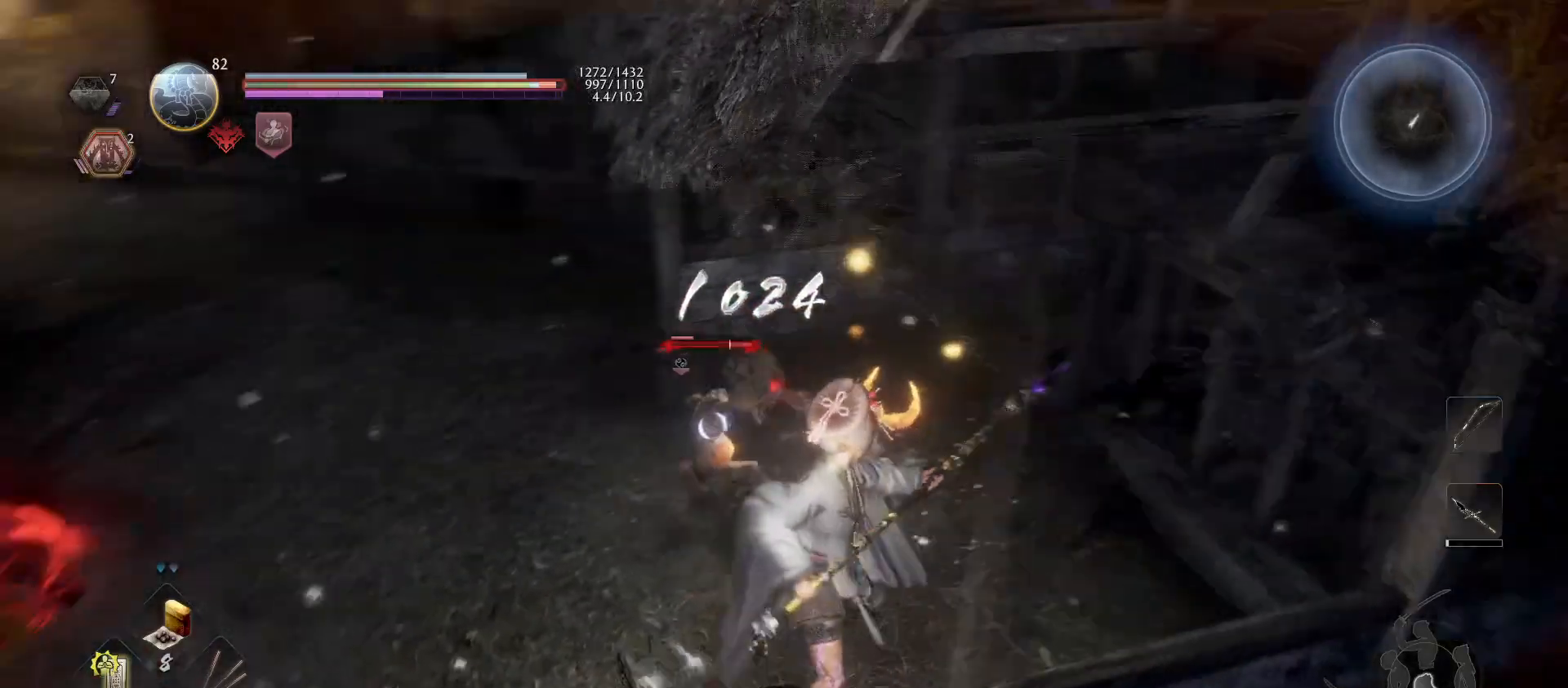
{"buttons": [], "left_stick": "left", "right_stick": "center", "events": [[200, "CROSS", "down"], [333, "CROSS", "up"]]}
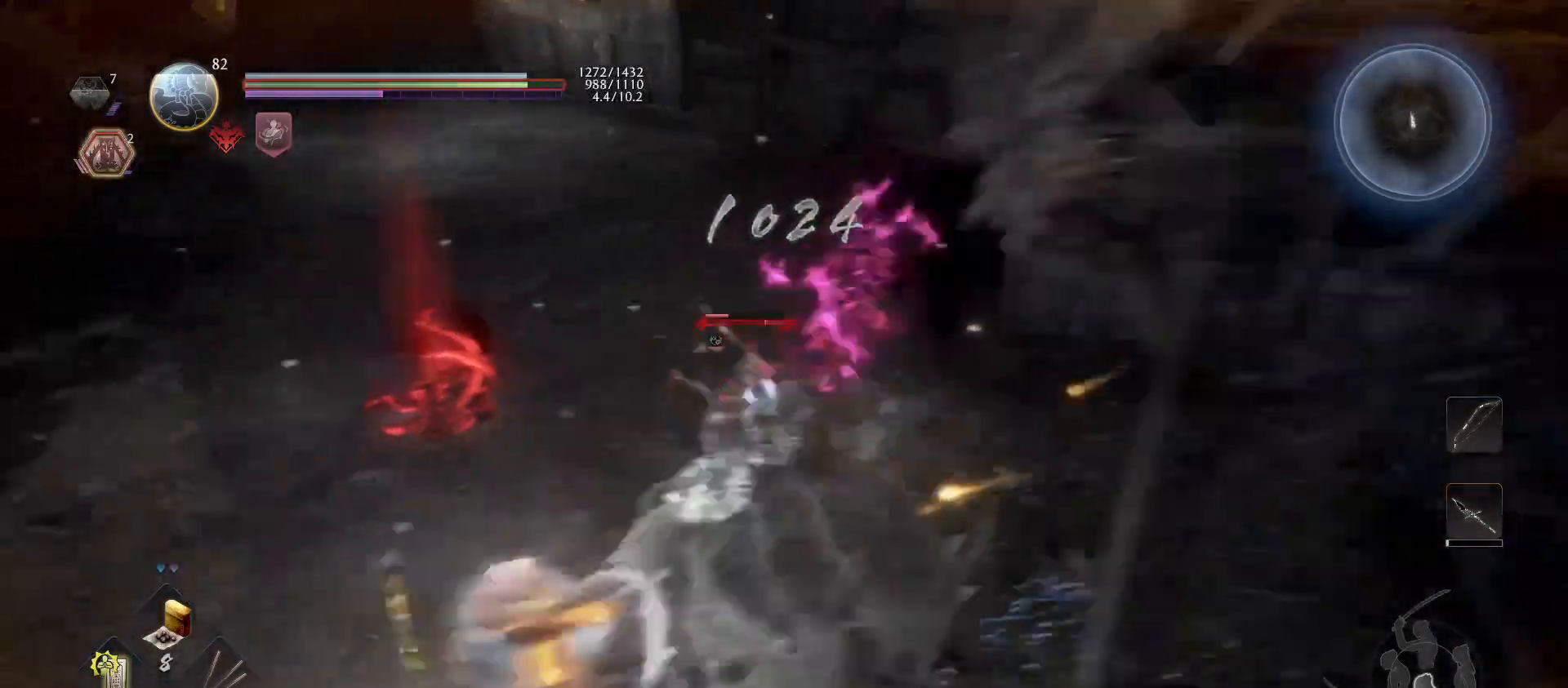
{"buttons": [], "left_stick": "up-left", "right_stick": "center", "events": [[100, "left_stick", "up-left"]]}
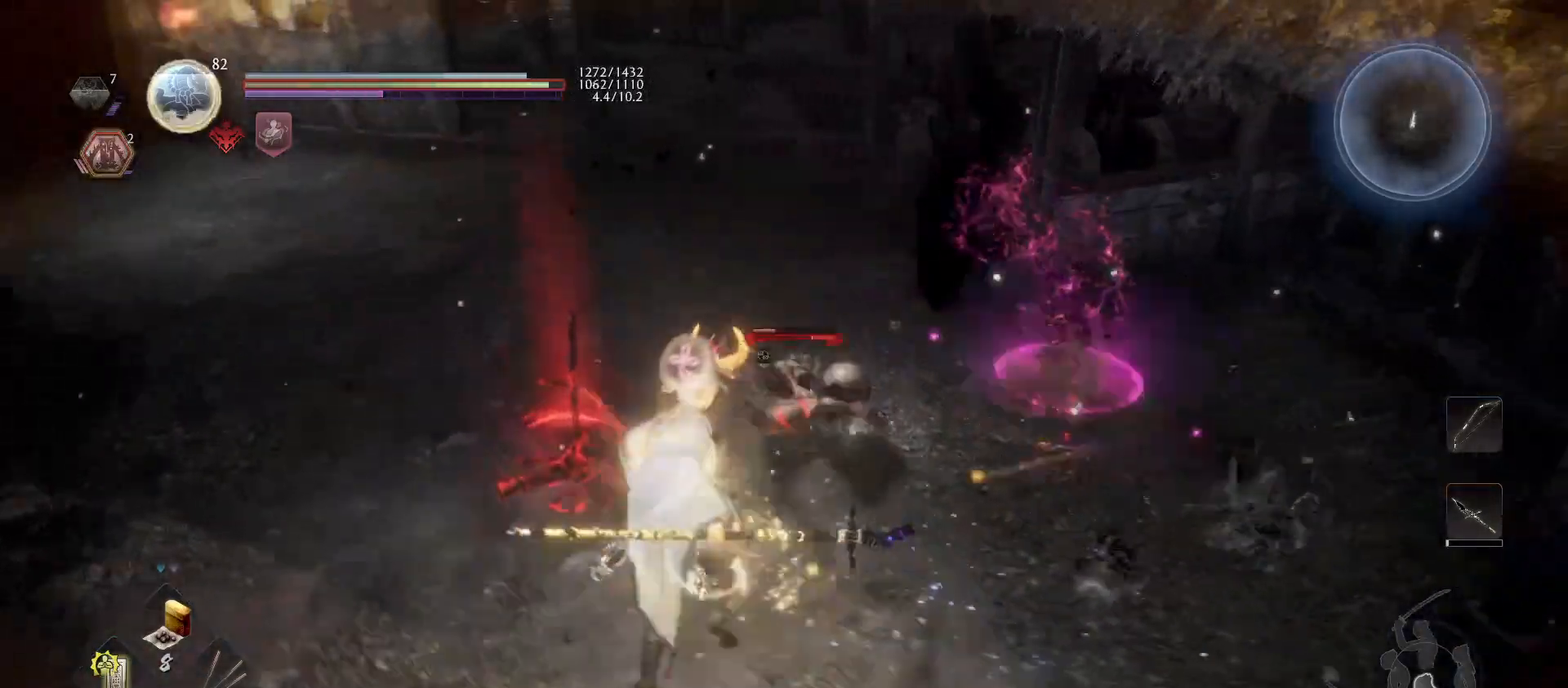
{"buttons": [], "left_stick": "center", "right_stick": "center", "events": [[100, "left_stick", "center"], [167, "TRIANGLE", "down"], [267, "TRIANGLE", "up"]]}
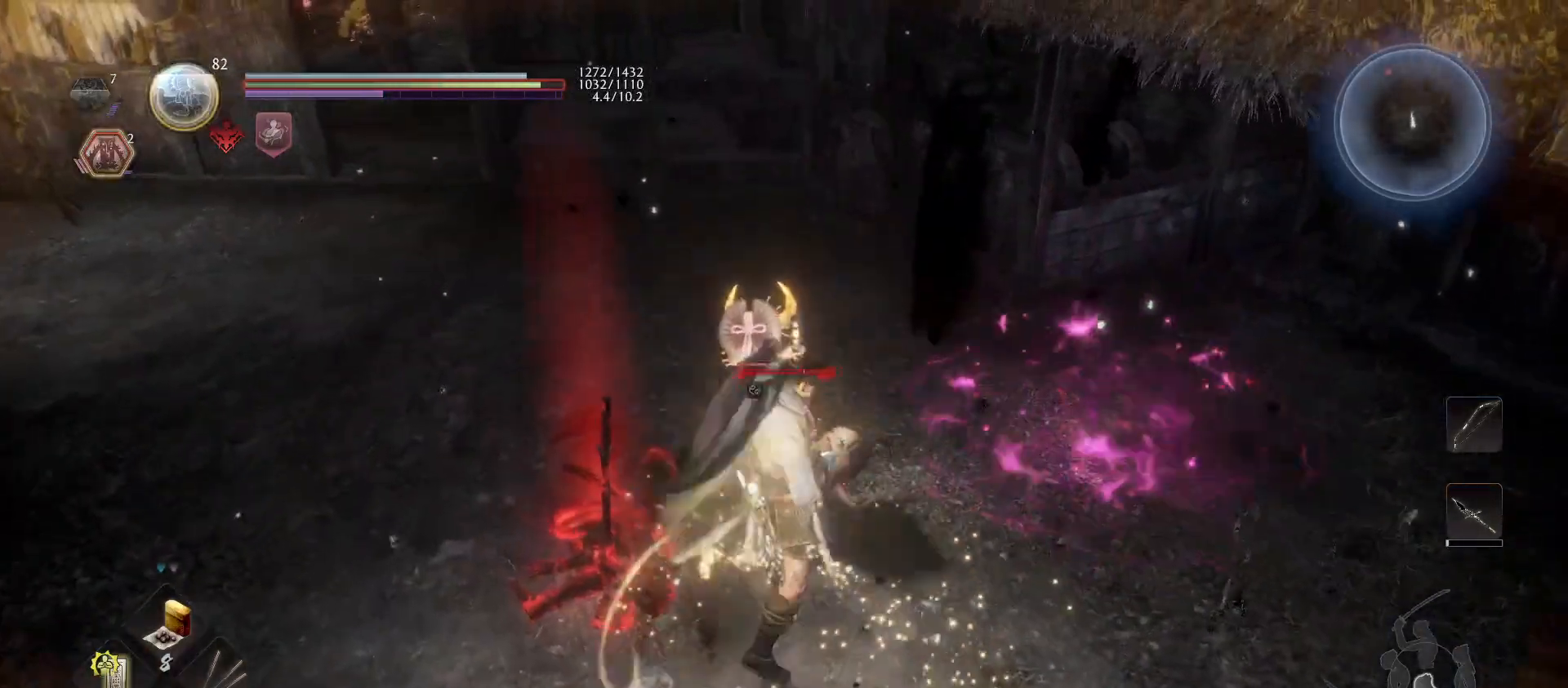
{"buttons": ["CROSS"], "left_stick": "center", "right_stick": "center", "events": [[500, "CROSS", "down"]]}
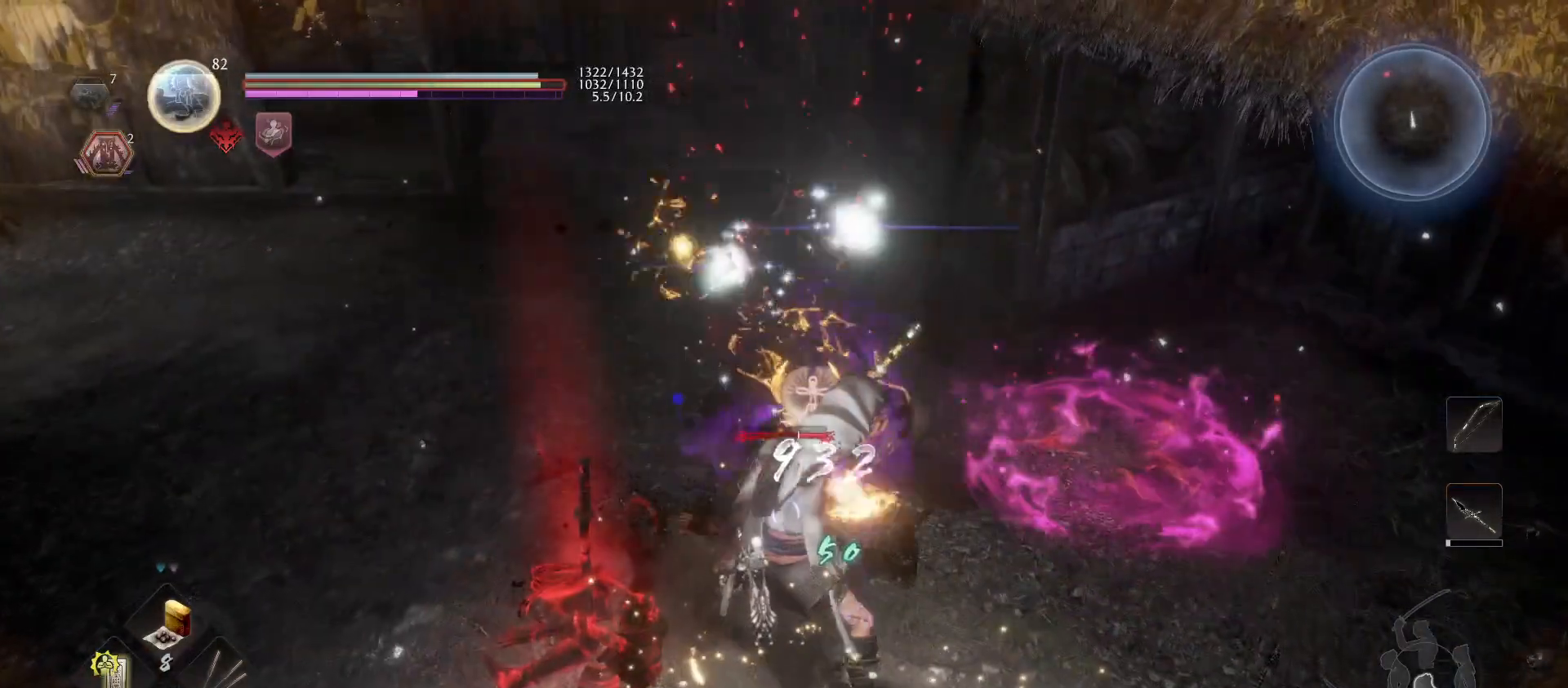
{"buttons": ["CROSS"], "left_stick": "down-left", "right_stick": "center", "events": [[33, "left_stick", "down-left"], [100, "CROSS", "up"], [500, "CROSS", "down"]]}
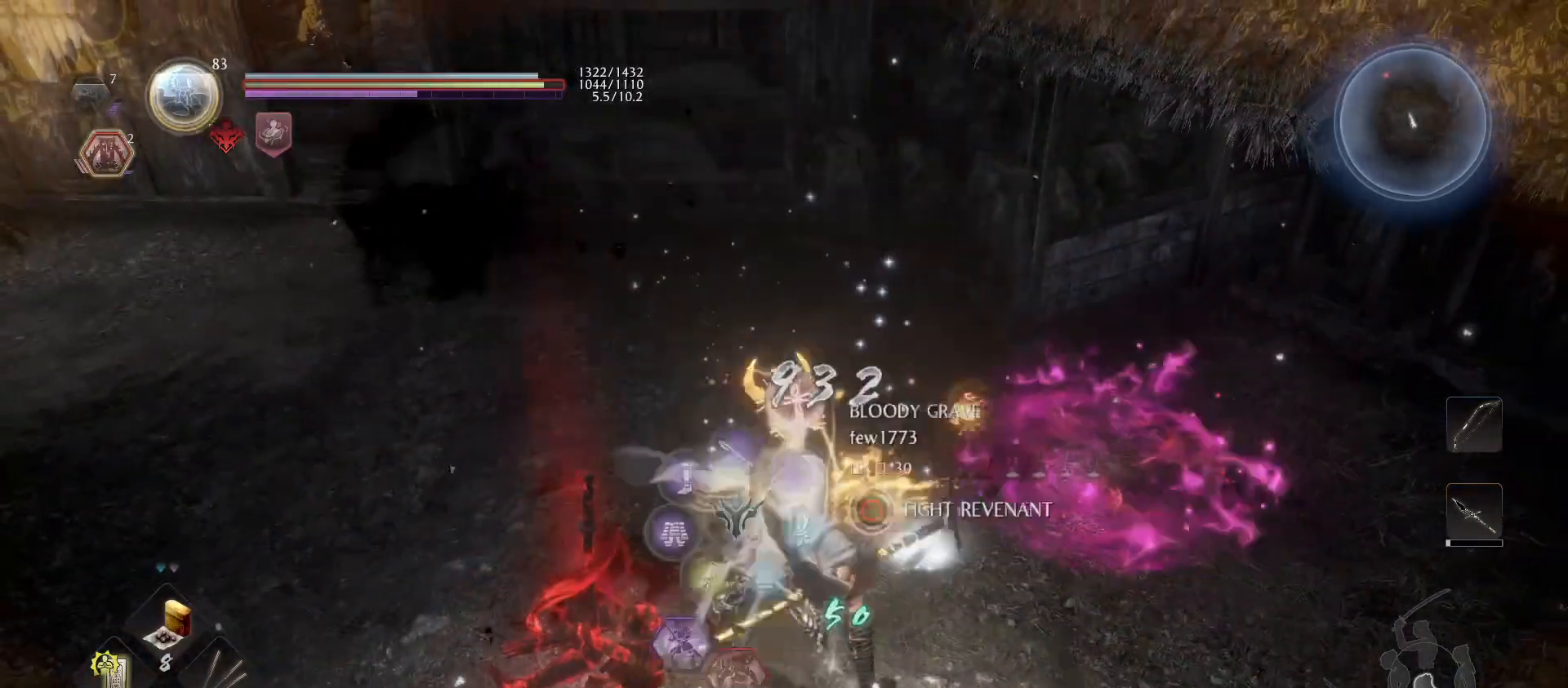
{"buttons": [], "left_stick": "down-right", "right_stick": "center", "events": [[100, "CROSS", "up"], [433, "left_stick", "down-right"]]}
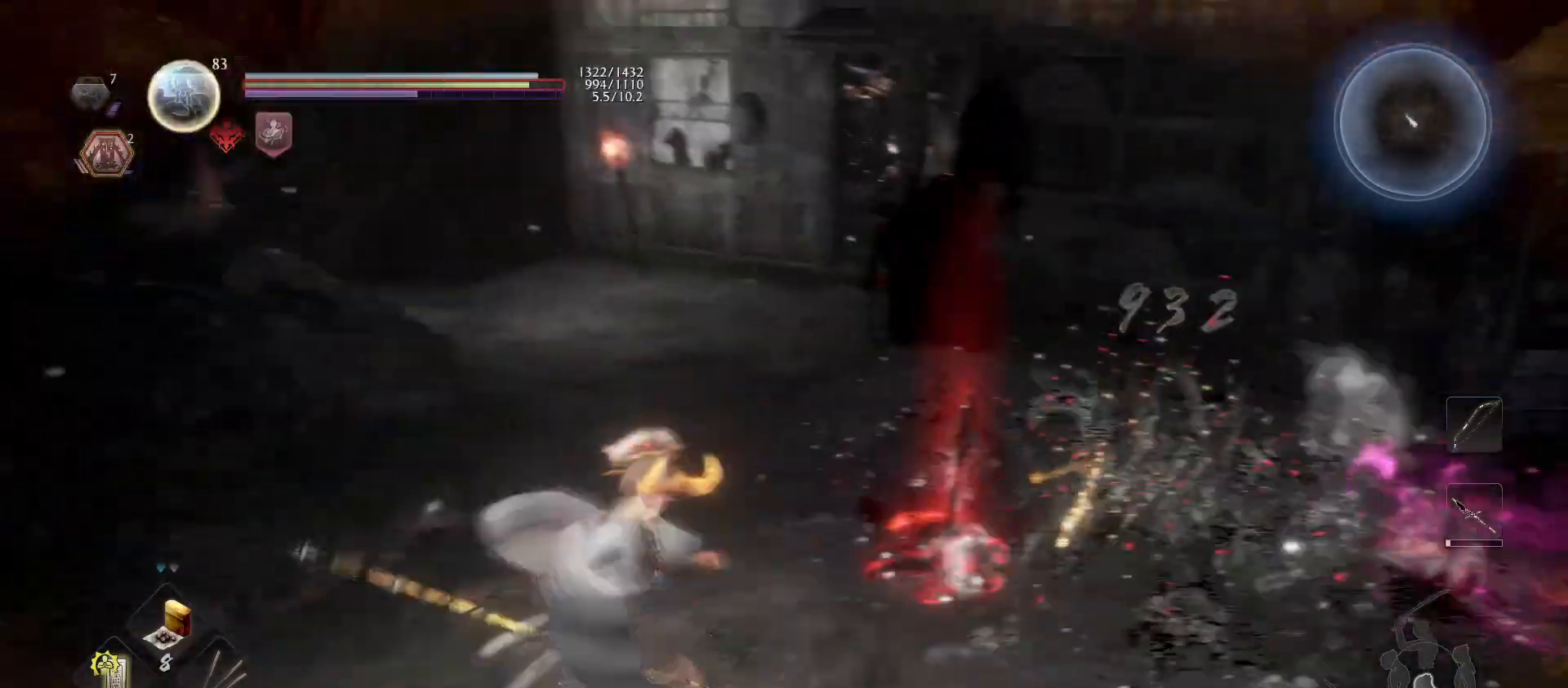
{"buttons": [], "left_stick": "up-right", "right_stick": "center", "events": [[67, "left_stick", "right"], [267, "left_stick", "up-right"], [300, "right_stick", "down"], [500, "right_stick", "center"]]}
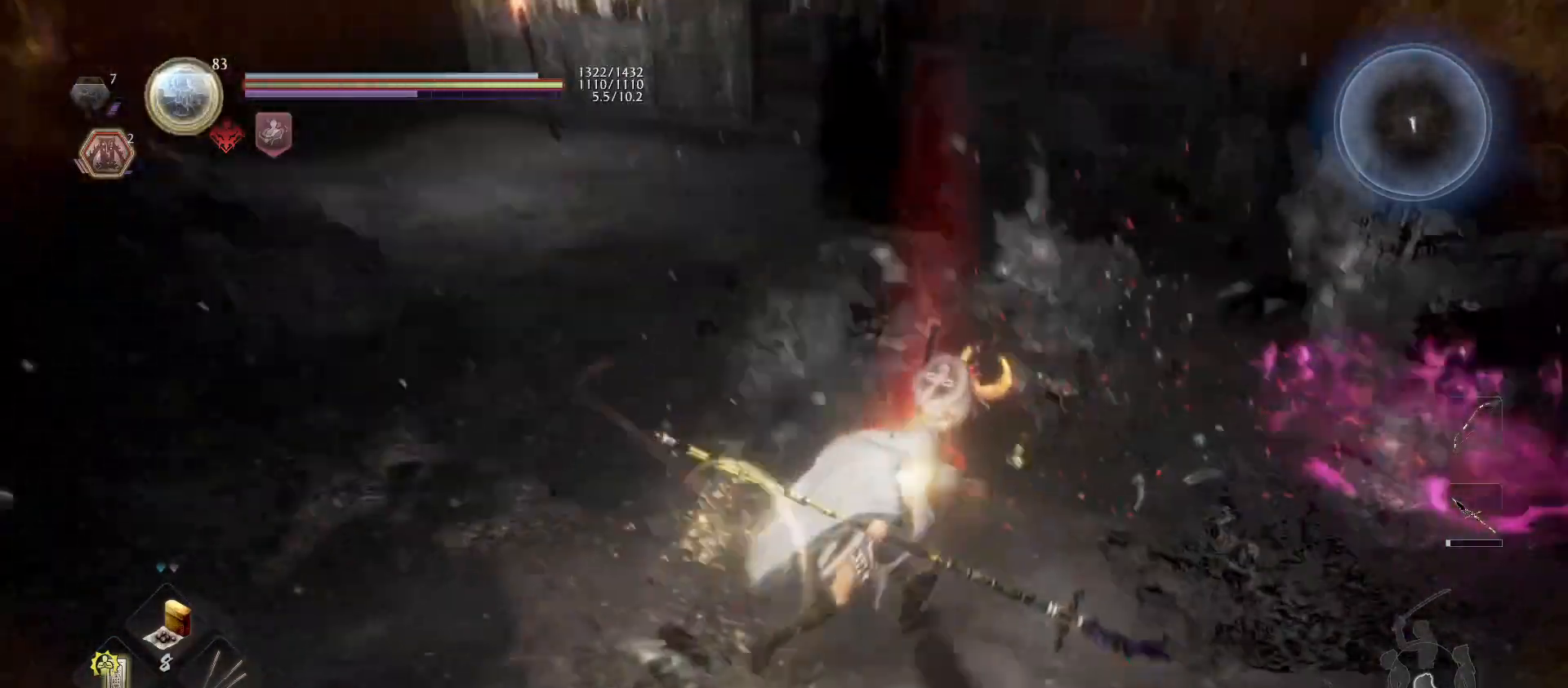
{"buttons": [], "left_stick": "down-left", "right_stick": "center", "events": [[233, "CIRCLE", "down"], [367, "CIRCLE", "up"], [367, "left_stick", "center"], [433, "left_stick", "down-left"]]}
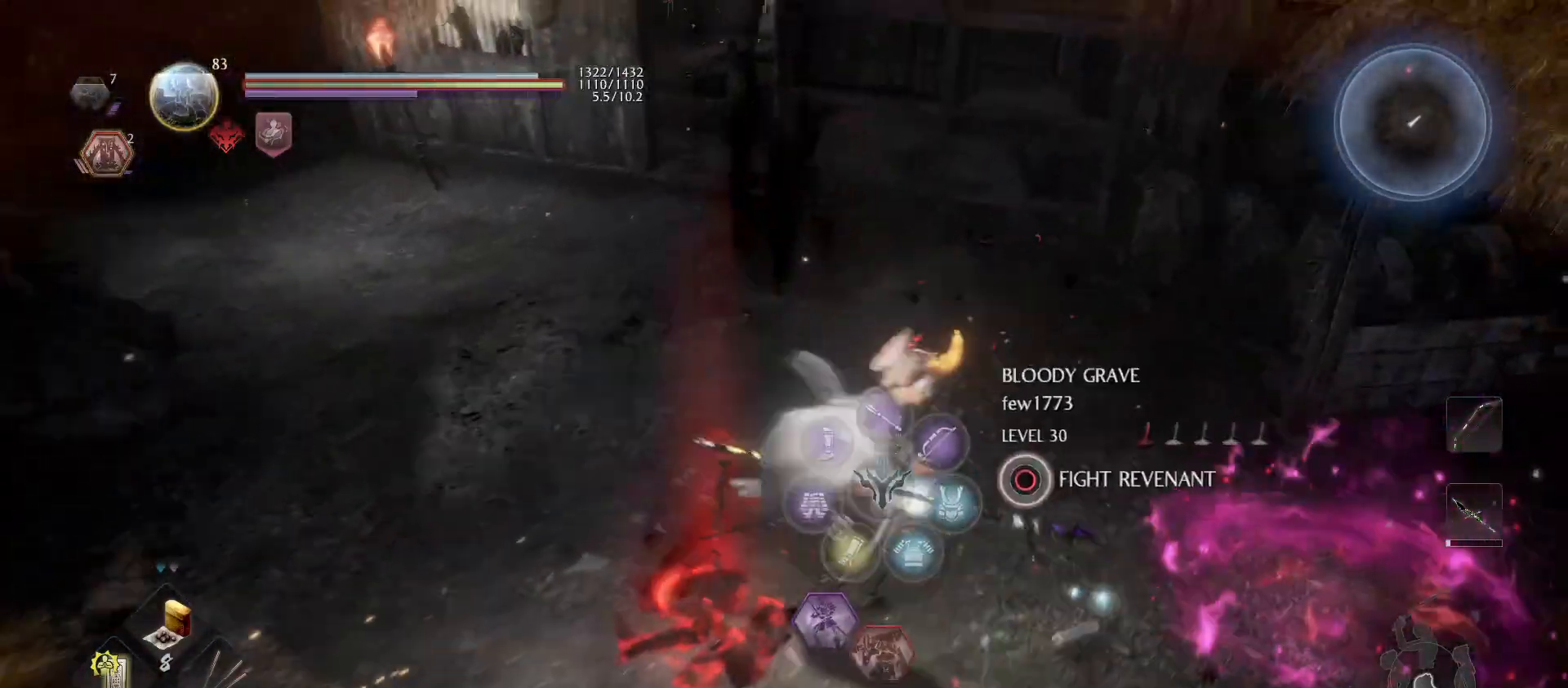
{"buttons": [], "left_stick": "down-left", "right_stick": "center", "events": [[200, "right_stick", "left"], [500, "right_stick", "center"]]}
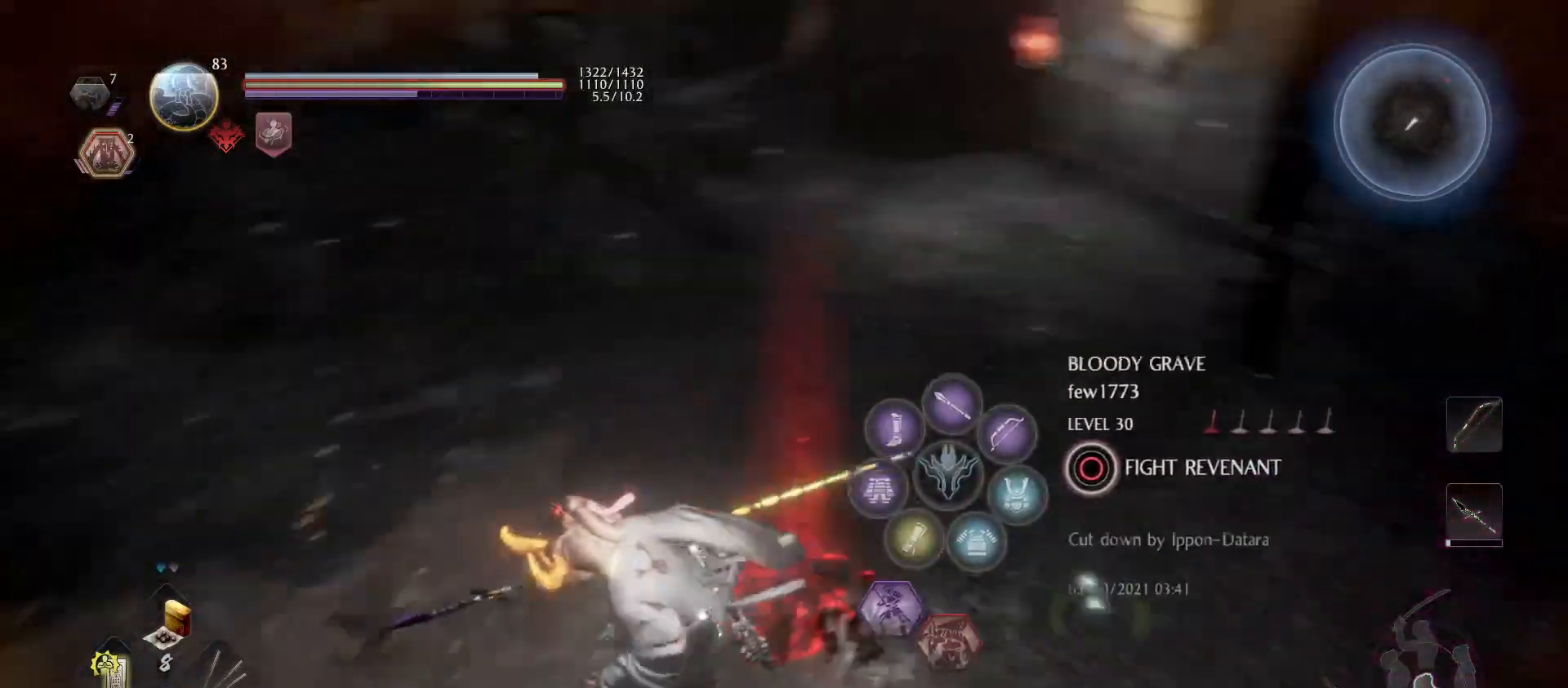
{"buttons": [], "left_stick": "left", "right_stick": "up-right", "events": [[100, "left_stick", "left"], [367, "right_stick", "up-right"]]}
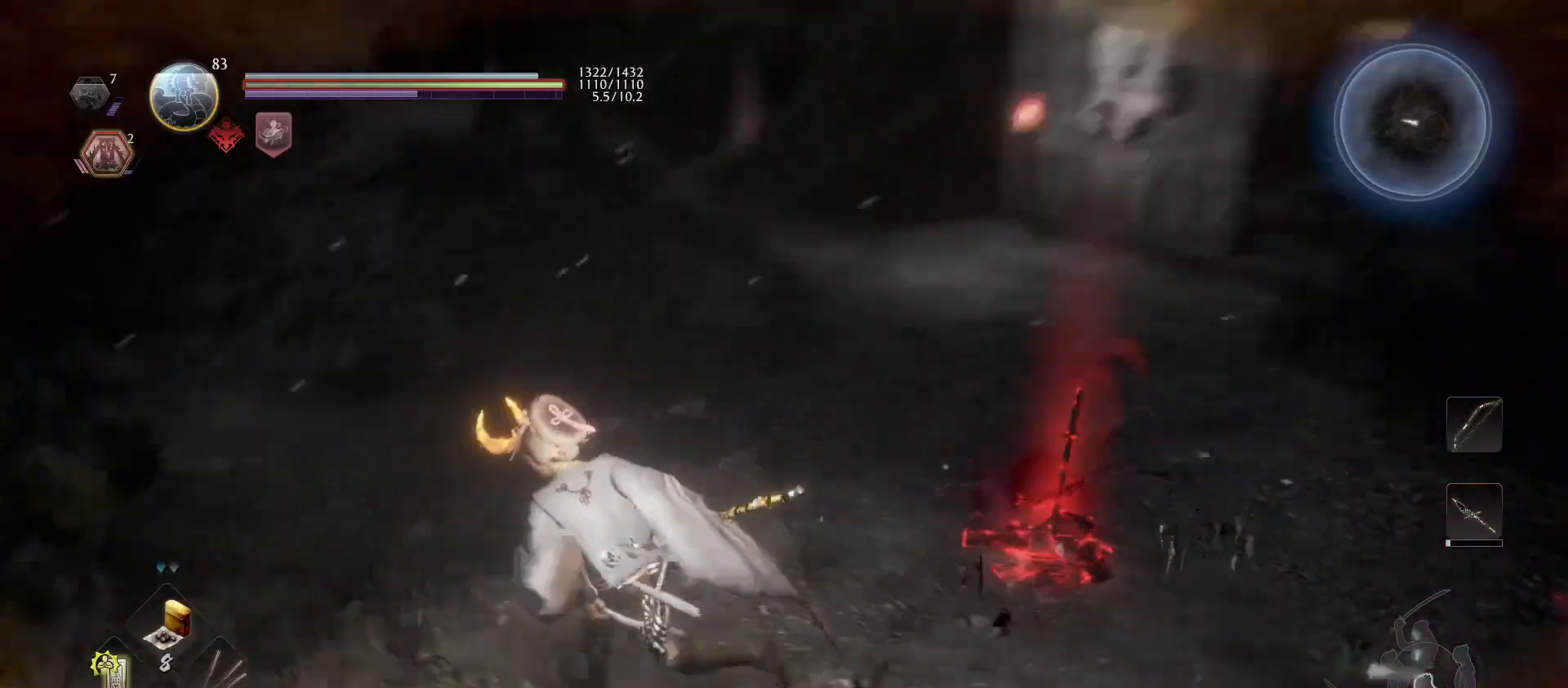
{"buttons": [], "left_stick": "up-right", "right_stick": "center", "events": [[67, "right_stick", "left"], [133, "left_stick", "up-left"], [233, "left_stick", "up"], [400, "left_stick", "up-right"], [400, "right_stick", "center"]]}
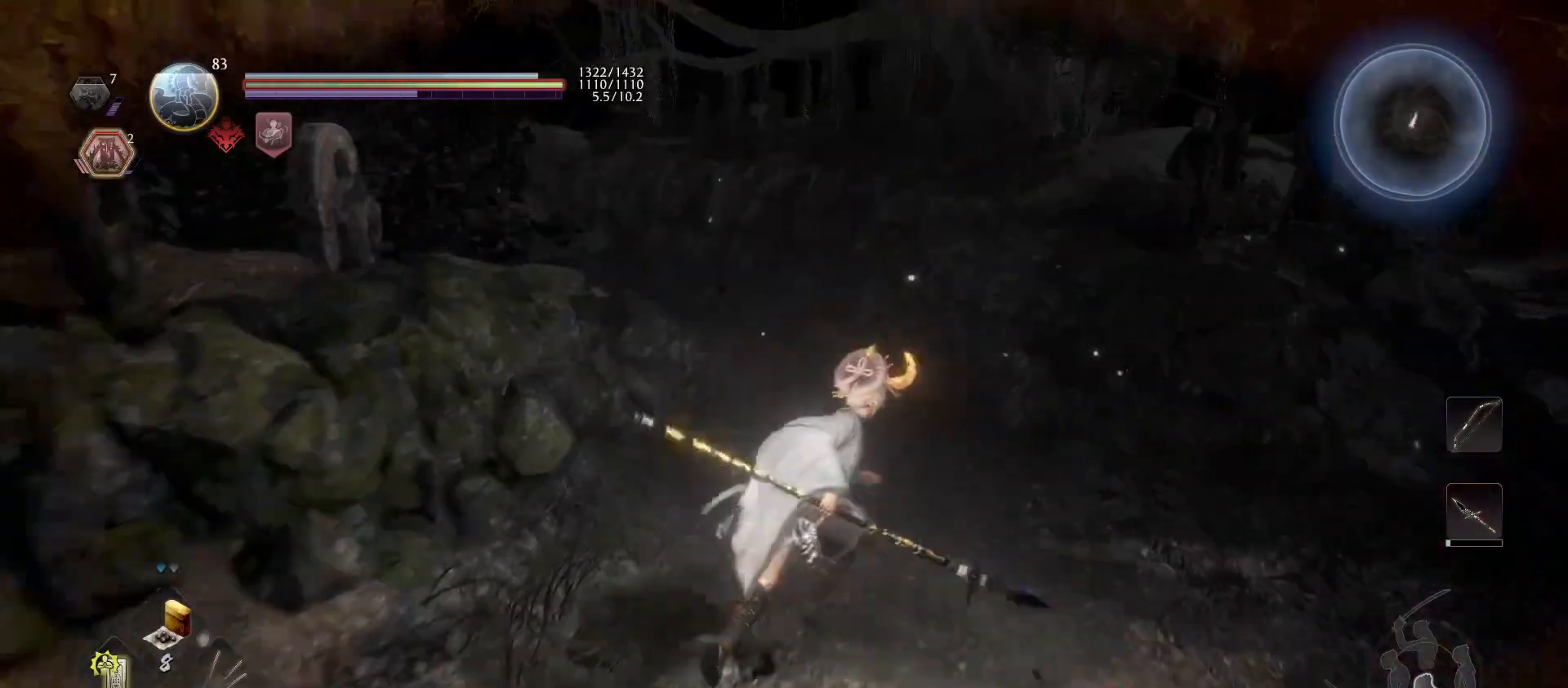
{"buttons": [], "left_stick": "up-right", "right_stick": "center", "events": [[167, "right_stick", "left"], [467, "right_stick", "center"]]}
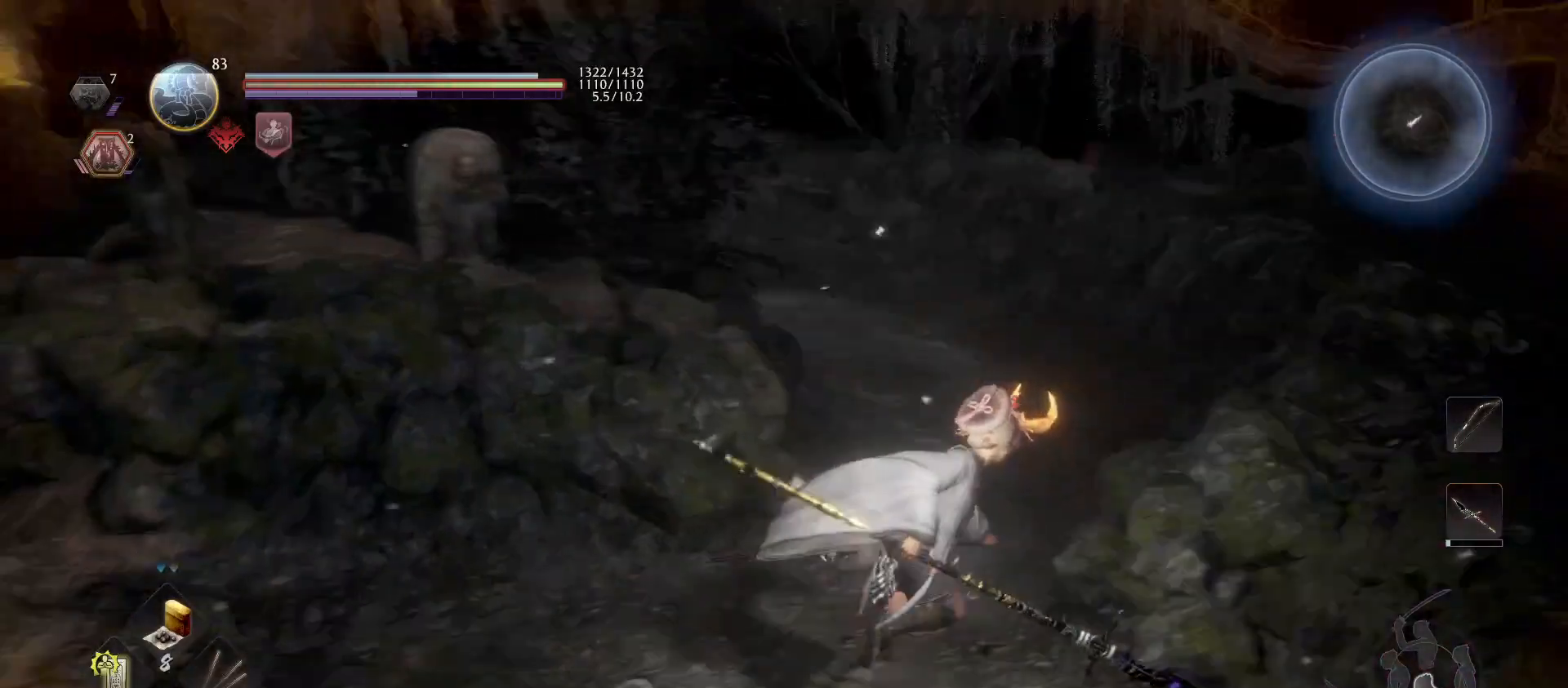
{"buttons": [], "left_stick": "center", "right_stick": "center", "events": [[100, "right_stick", "left"], [333, "right_stick", "center"], [367, "left_stick", "center"]]}
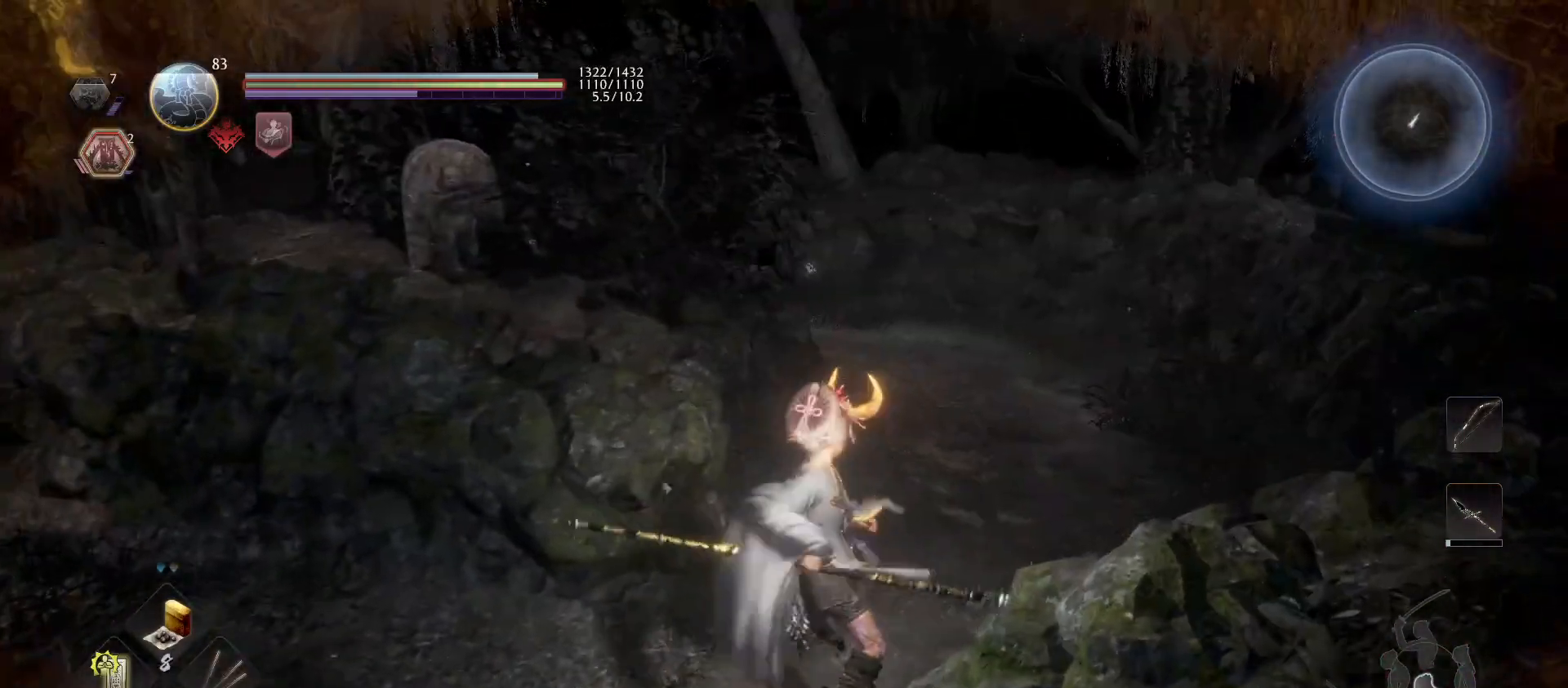
{"buttons": [], "left_stick": "up-left", "right_stick": "left", "events": [[33, "right_stick", "left"], [300, "left_stick", "up-left"]]}